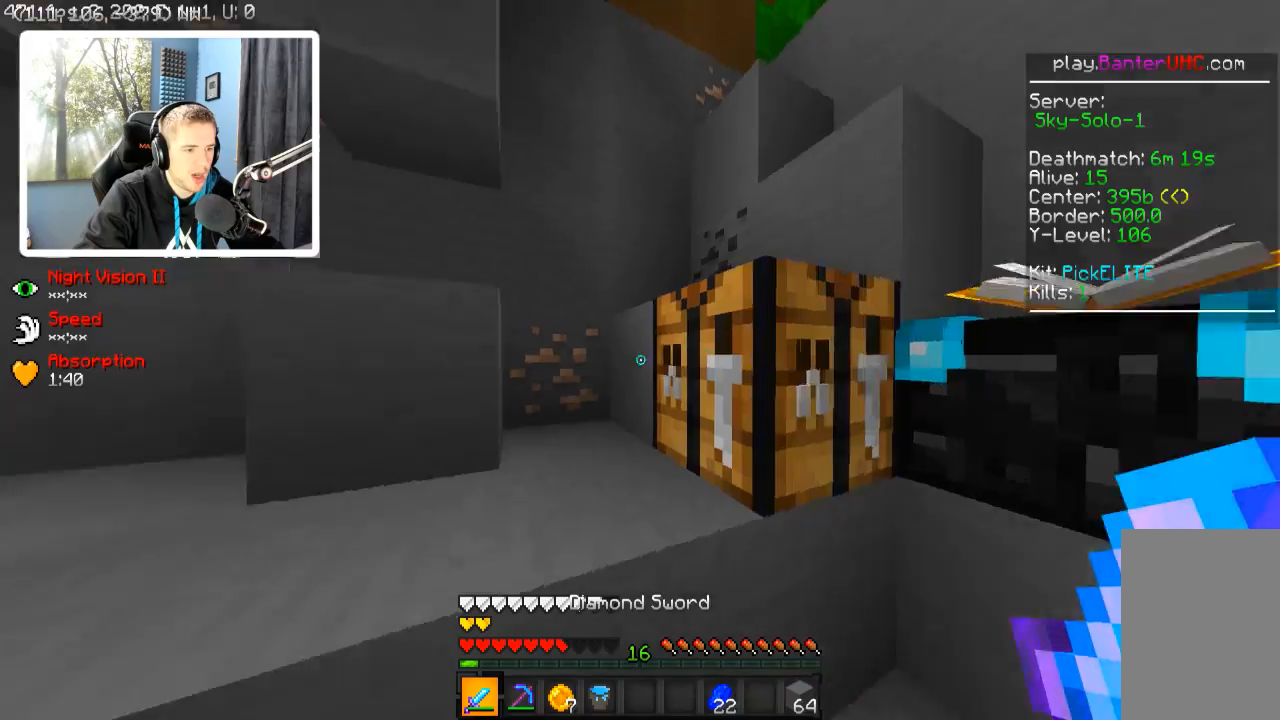
Gameplay with keyboard; each line is a JSON object with the keys held at the frame after it. "events" lists presses ("down") and releases ("up") of "a", "d", "s" and "w" between this image and that frame as [ms after this image, input, new state], when the widget could be followed in between. No other keys are recorded. Mouse input is not recorded.
{"keys": ["w"], "events": [[317, "w", "down"]]}
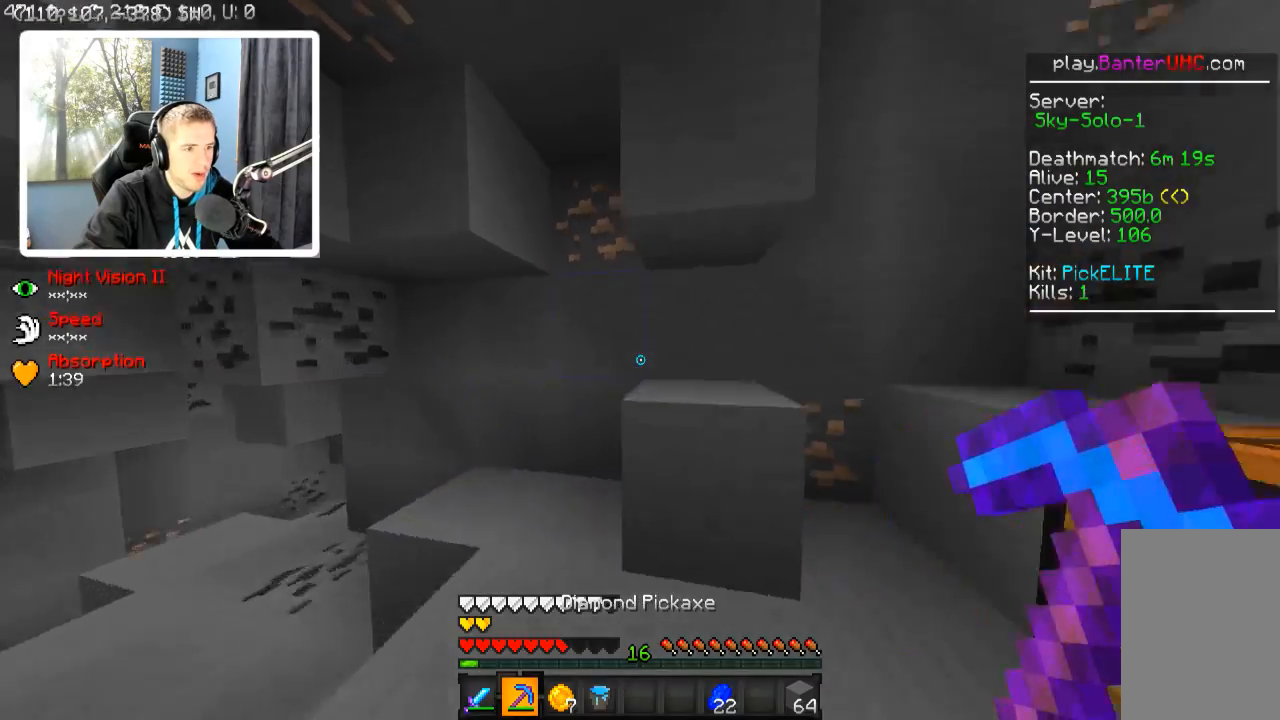
{"keys": ["w"], "events": [[67, "d", "down"], [400, "d", "up"]]}
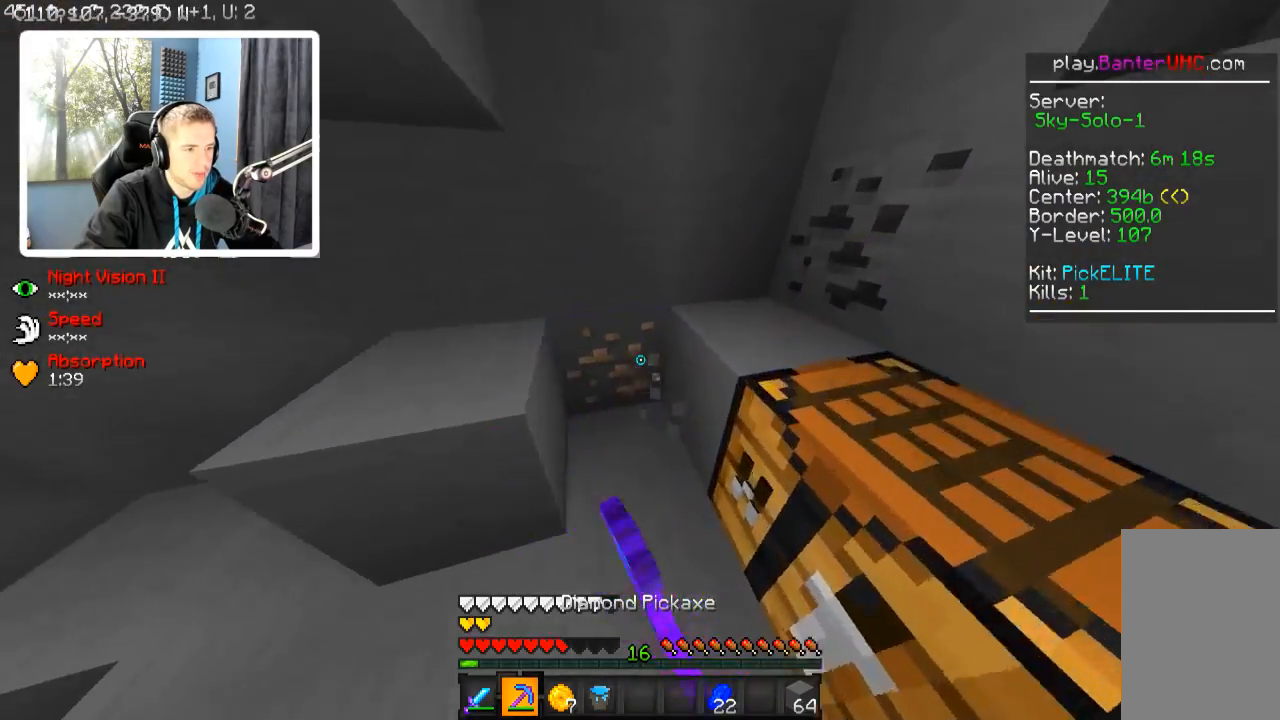
{"keys": [], "events": [[17, "w", "up"]]}
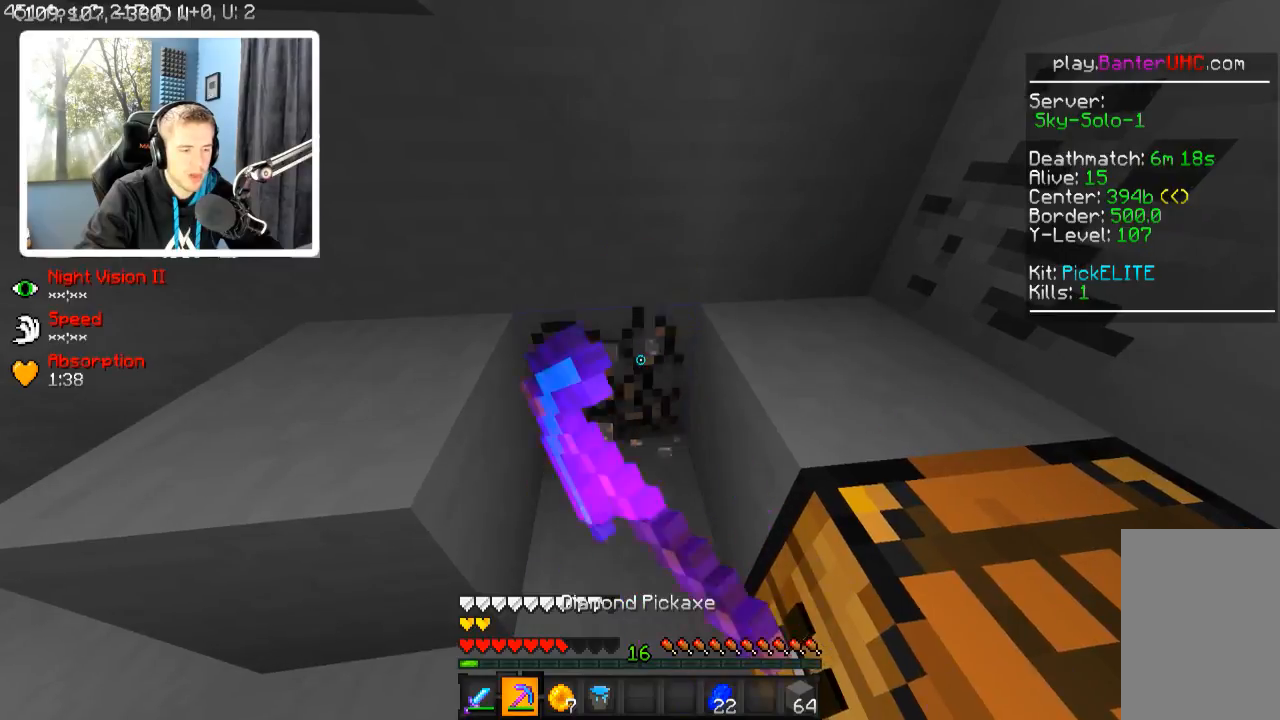
{"keys": [], "events": []}
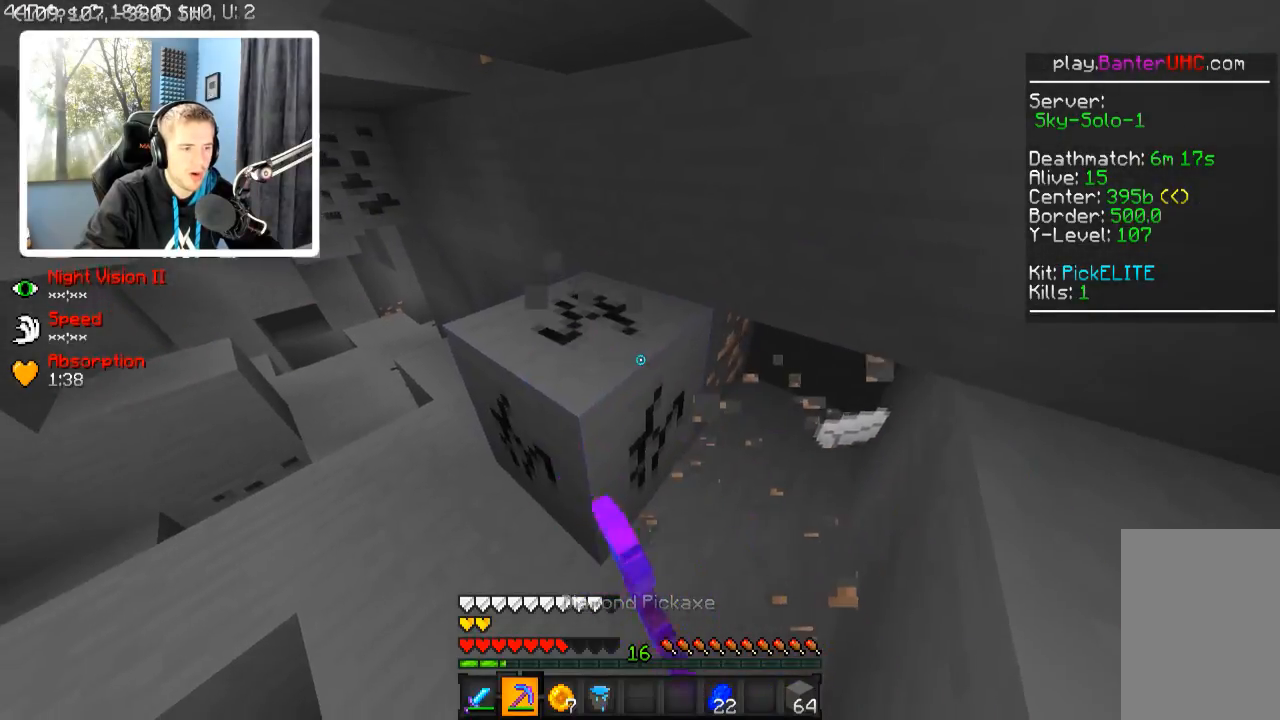
{"keys": [], "events": [[67, "w", "down"], [217, "w", "up"]]}
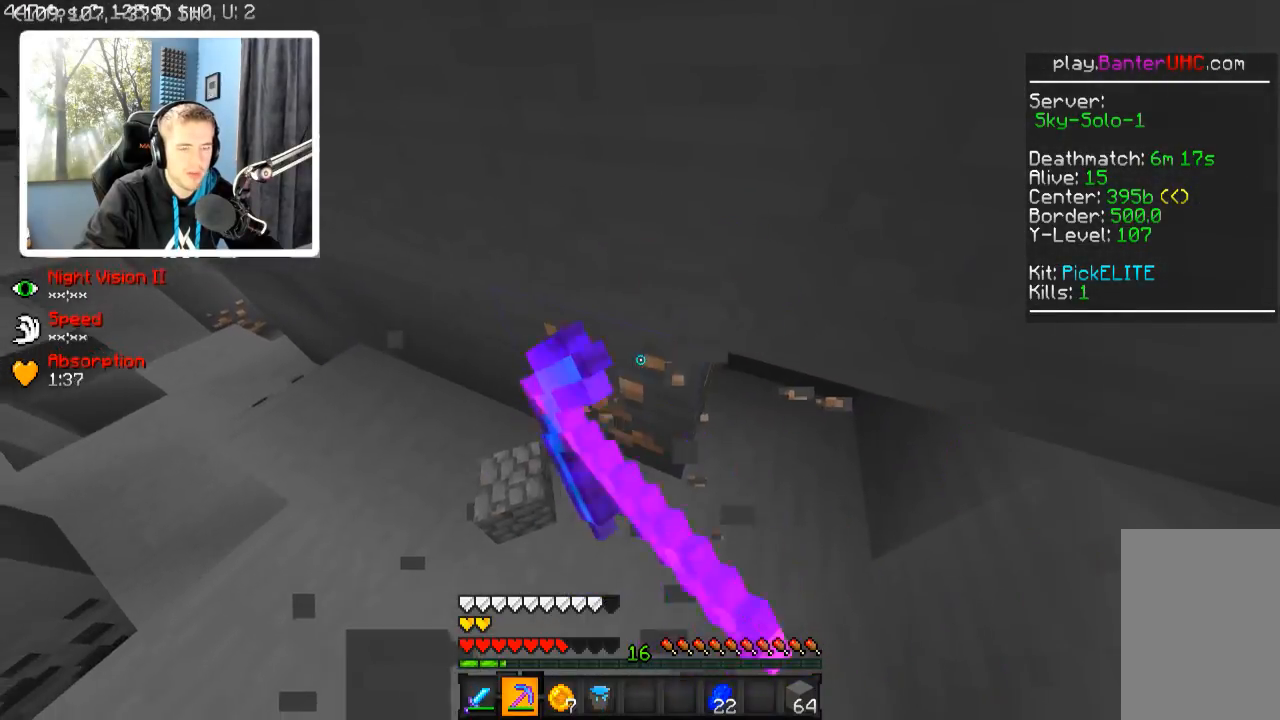
{"keys": ["a"], "events": [[467, "a", "down"]]}
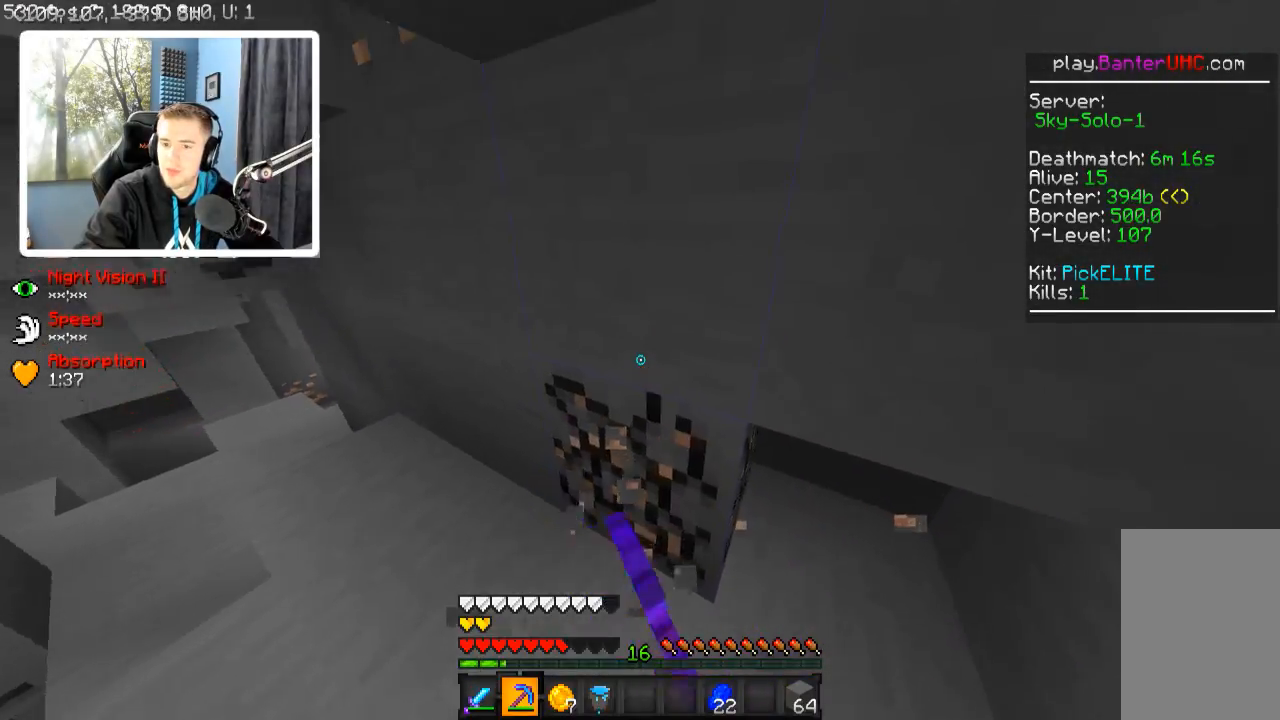
{"keys": [], "events": [[17, "w", "down"], [217, "a", "up"], [267, "d", "down"], [367, "w", "up"], [417, "d", "up"]]}
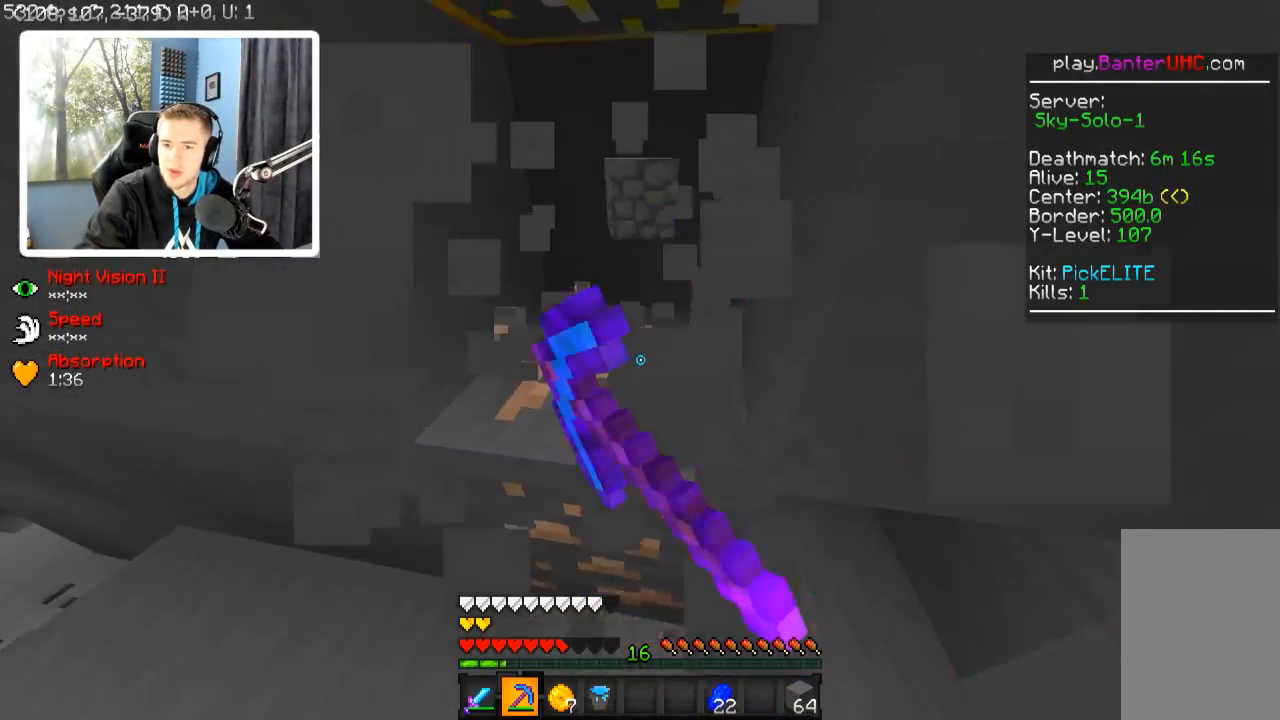
{"keys": [], "events": []}
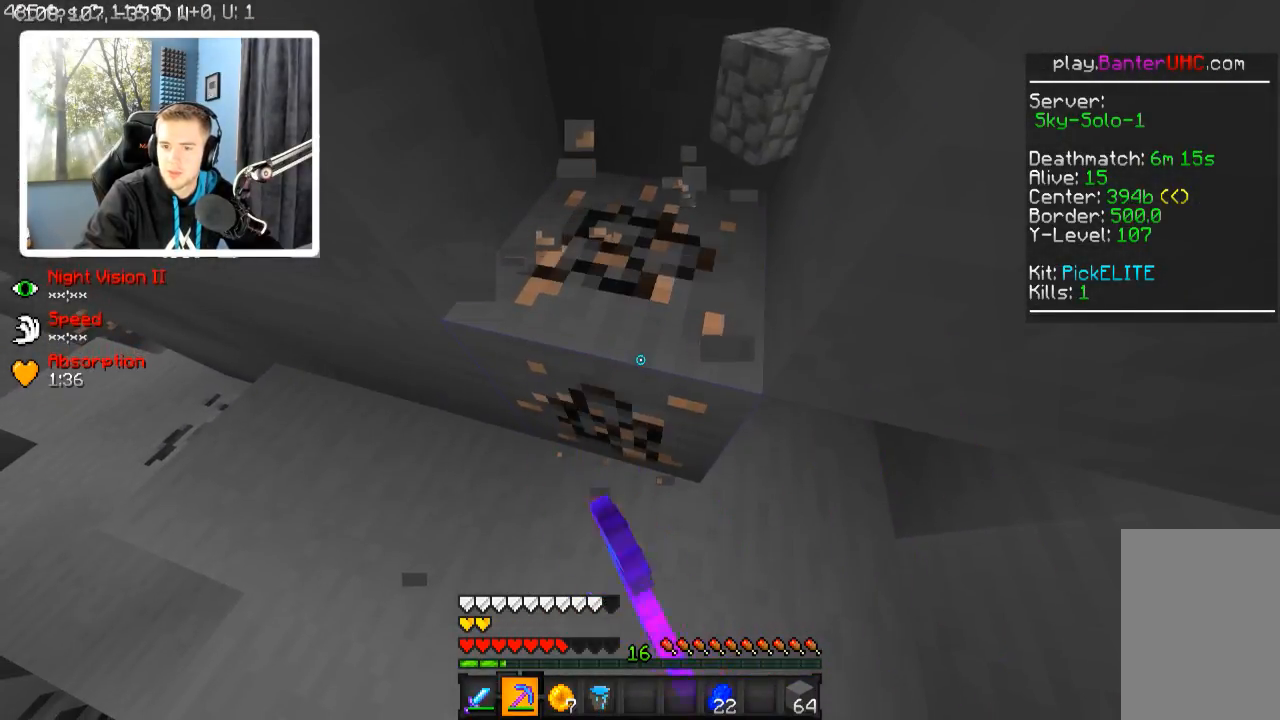
{"keys": [], "events": []}
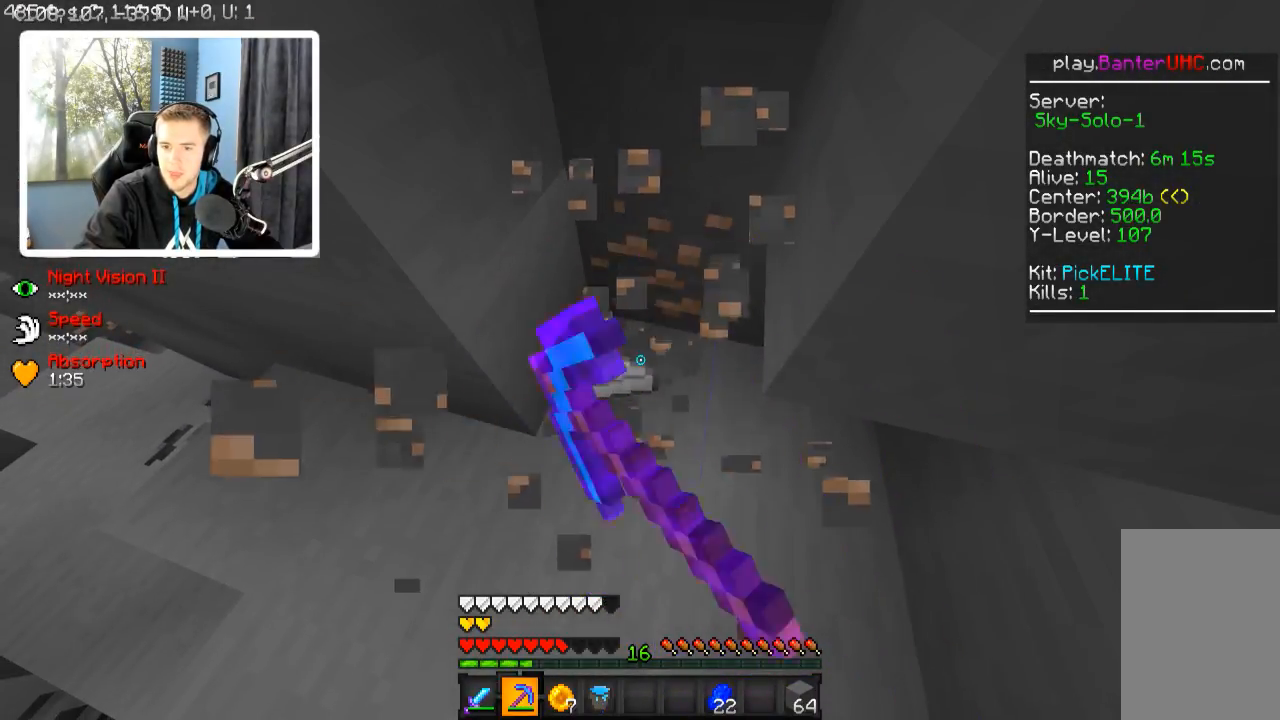
{"keys": [], "events": [[17, "w", "down"], [167, "w", "up"]]}
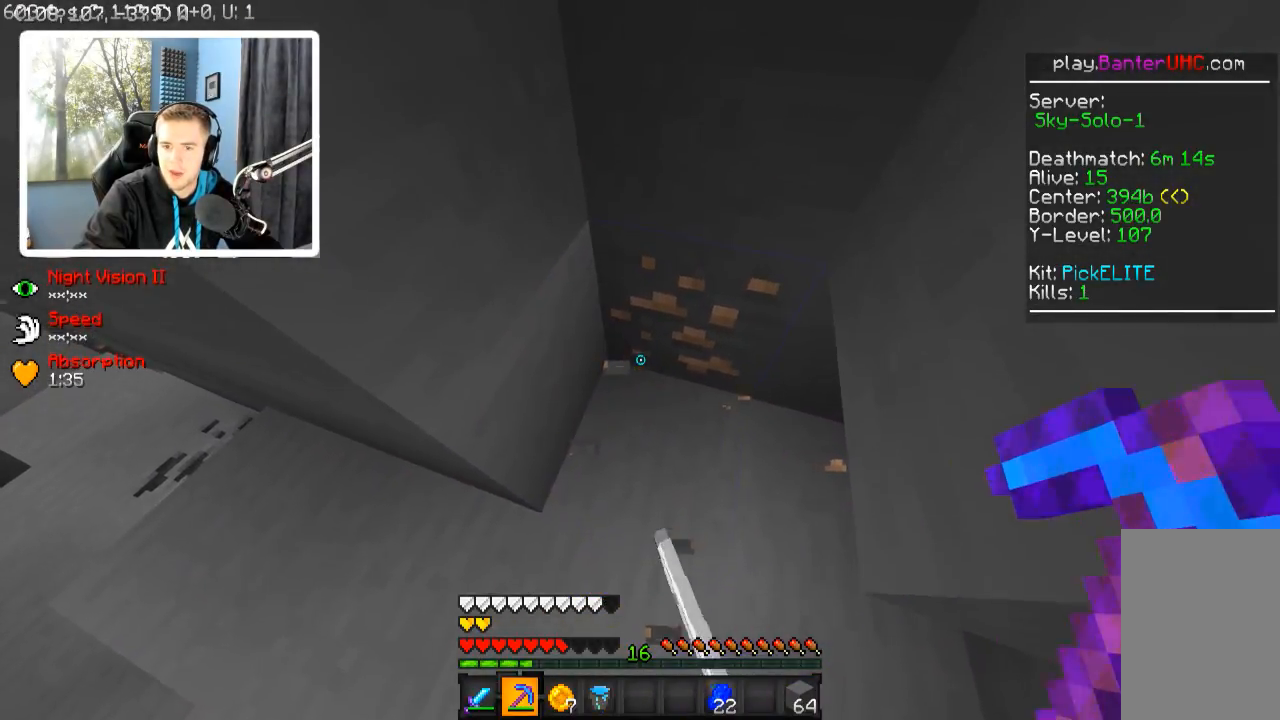
{"keys": [], "events": [[17, "w", "down"], [67, "w", "up"], [117, "a", "down"], [317, "s", "down"], [417, "a", "up"], [417, "s", "up"]]}
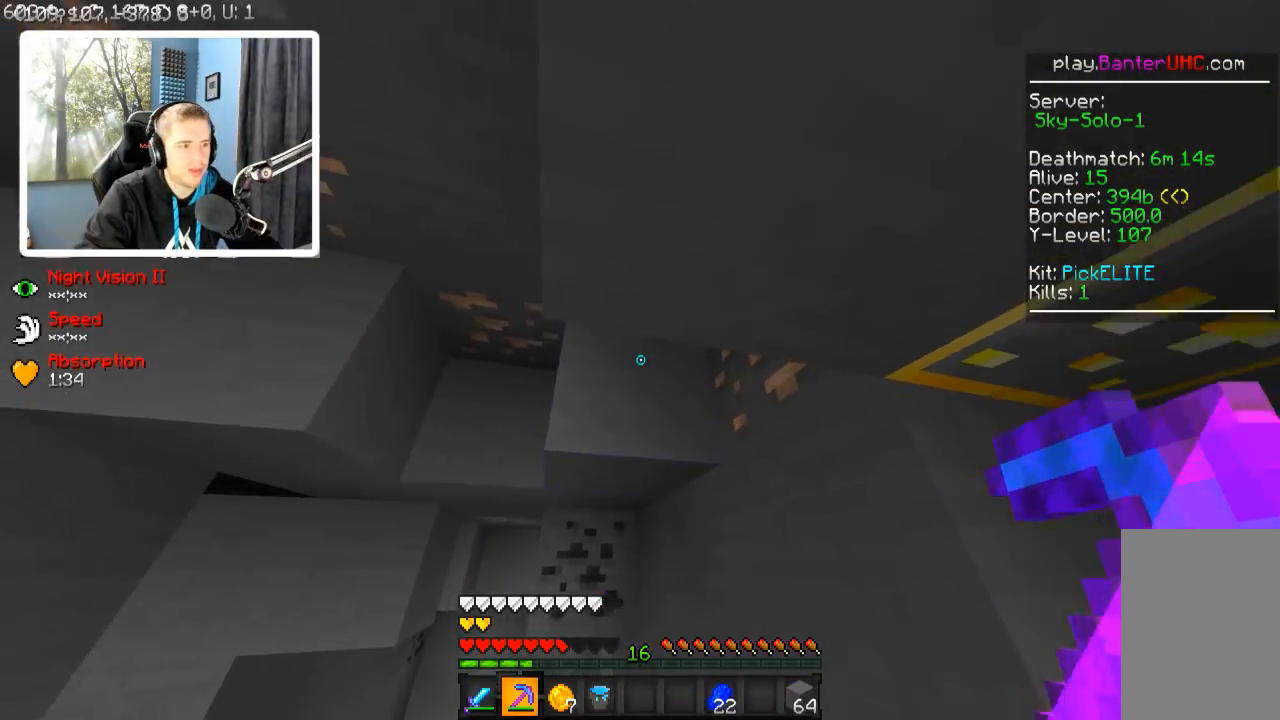
{"keys": ["a", "w"], "events": [[217, "w", "down"], [267, "a", "down"]]}
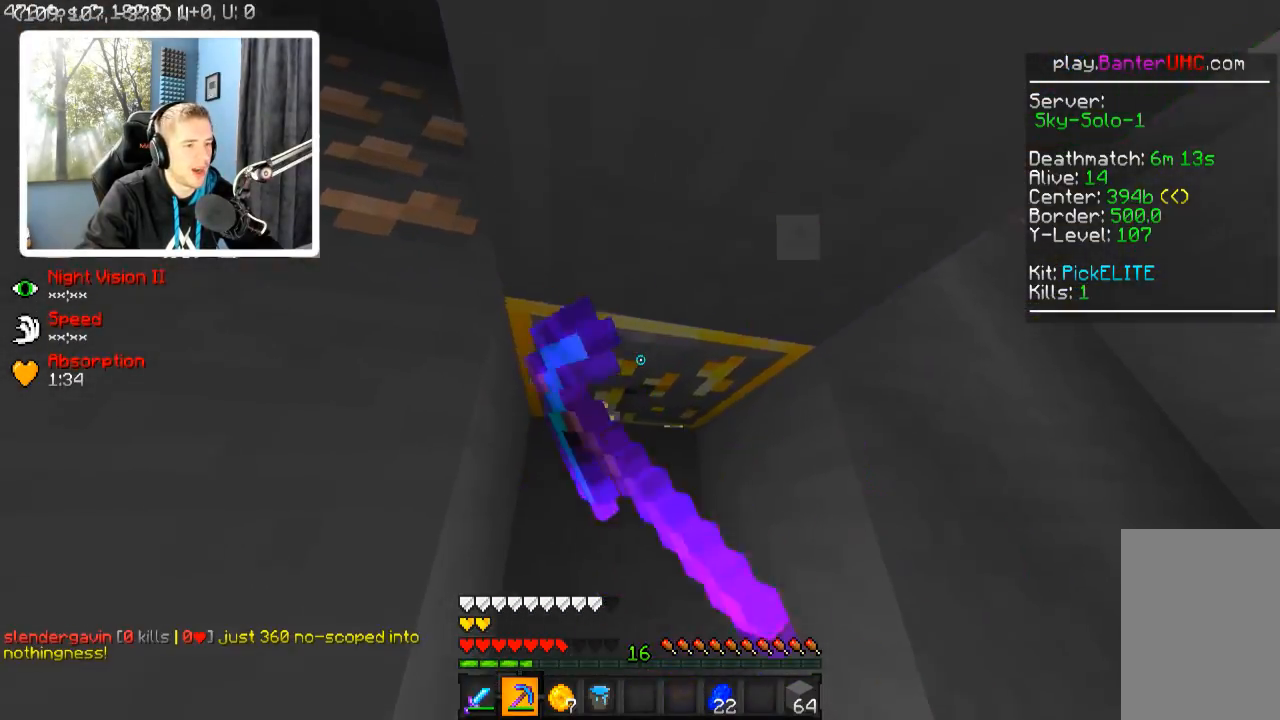
{"keys": [], "events": [[67, "a", "up"], [67, "w", "up"]]}
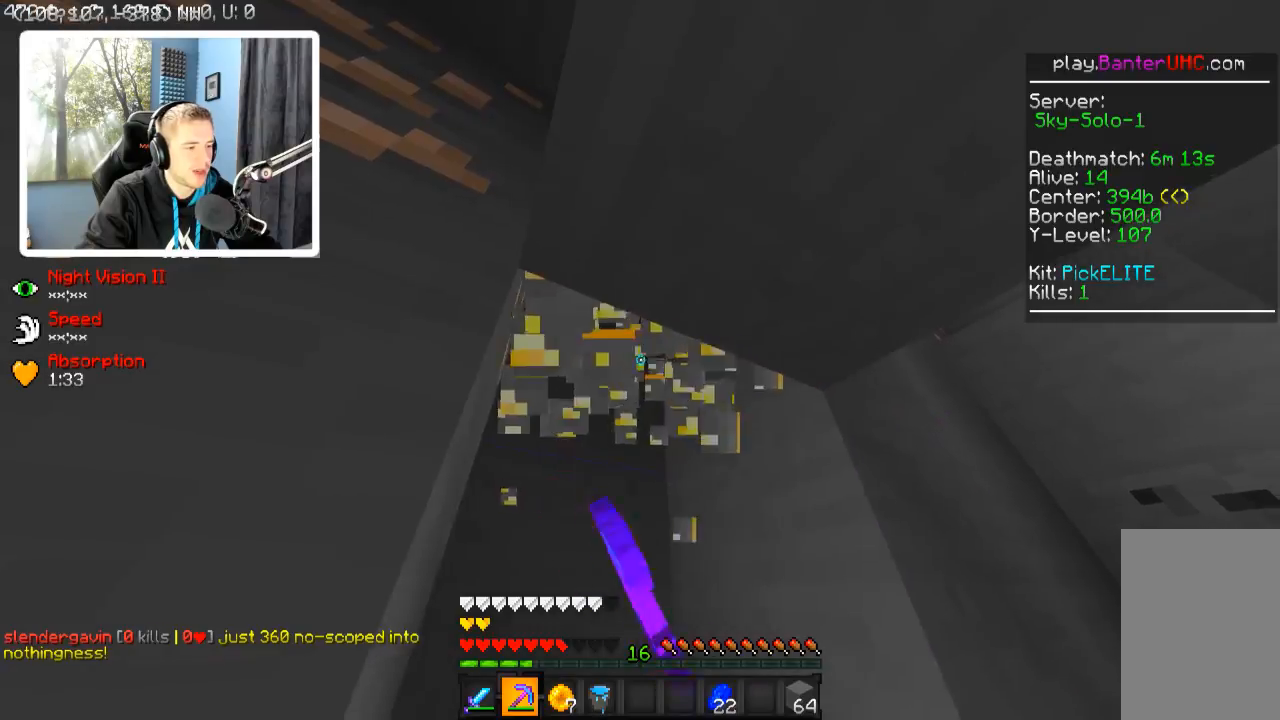
{"keys": [], "events": [[117, "d", "down"], [267, "d", "up"]]}
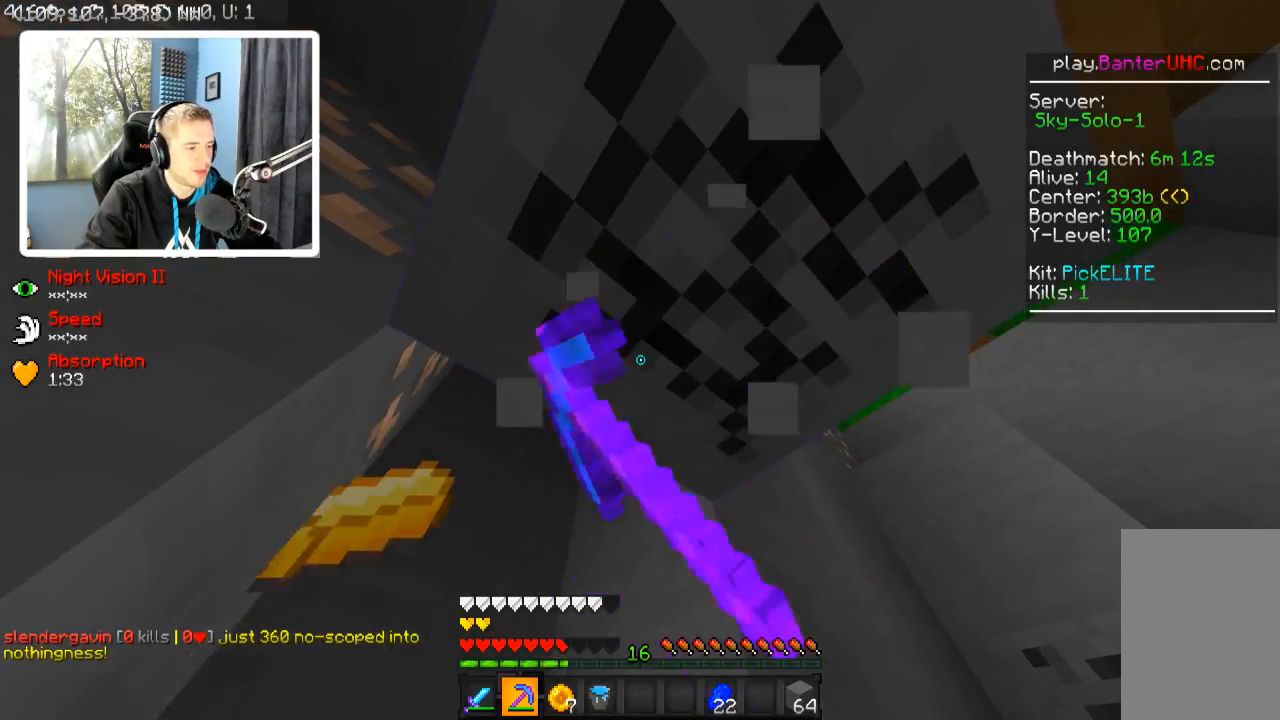
{"keys": ["a"], "events": [[217, "a", "down"]]}
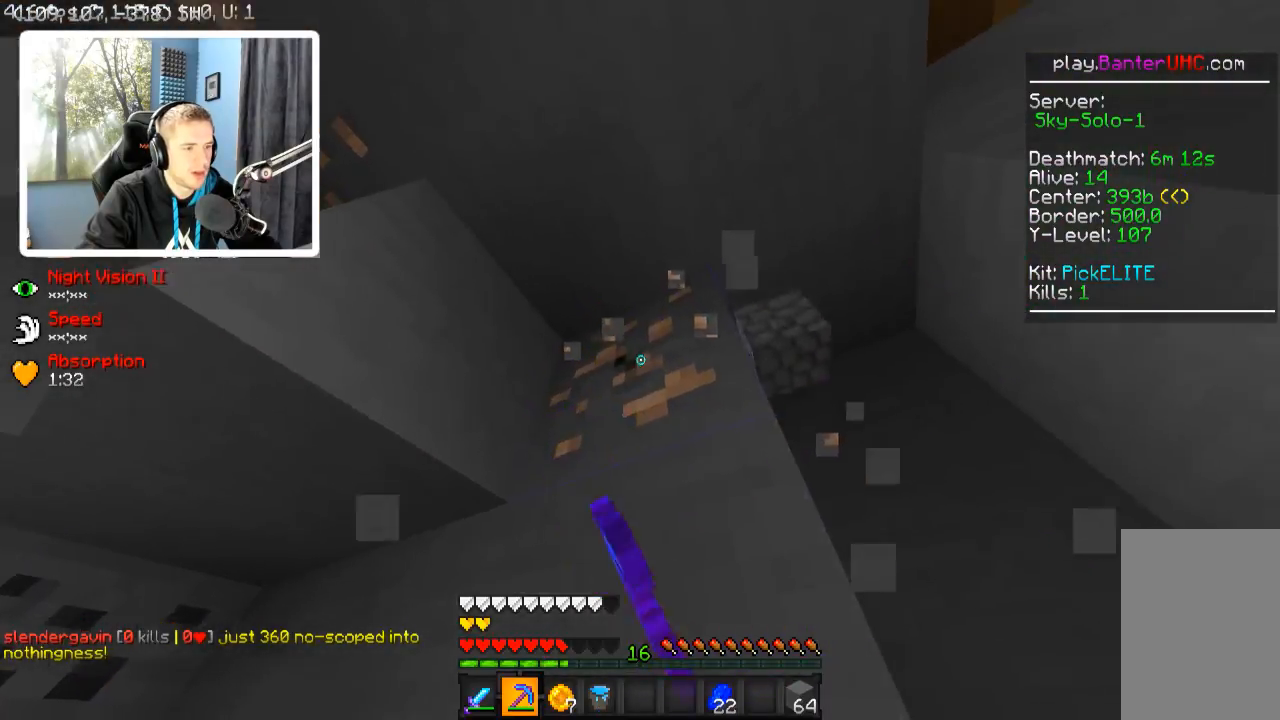
{"keys": [], "events": [[17, "a", "up"]]}
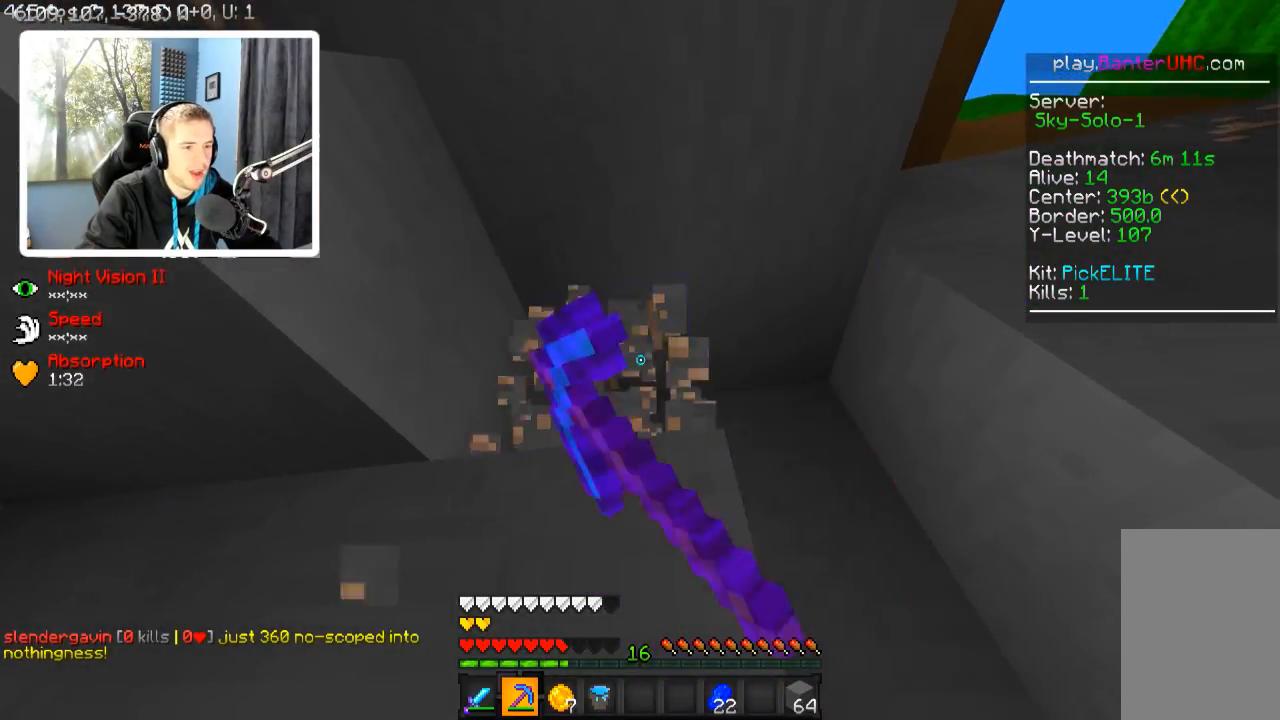
{"keys": [], "events": [[217, "w", "down"], [267, "d", "down"], [367, "d", "up"], [367, "w", "up"]]}
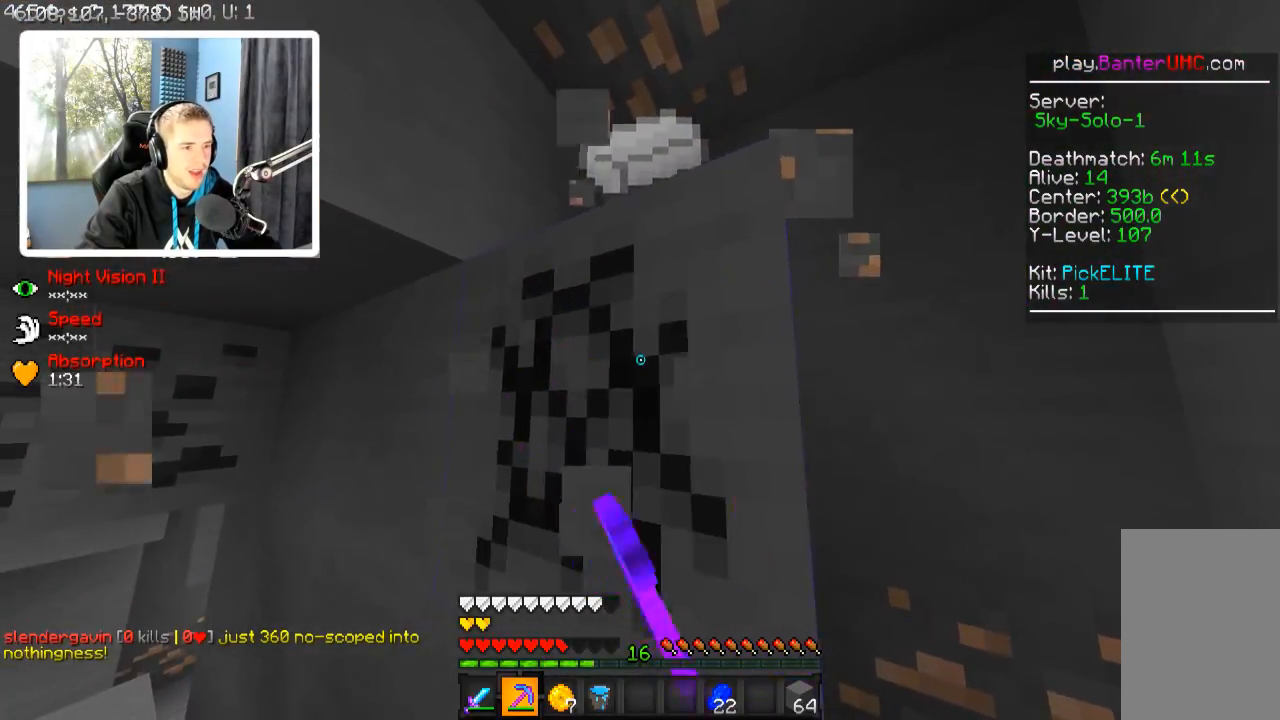
{"keys": [], "events": [[267, "d", "down"], [267, "w", "down"], [367, "d", "up"], [367, "w", "up"]]}
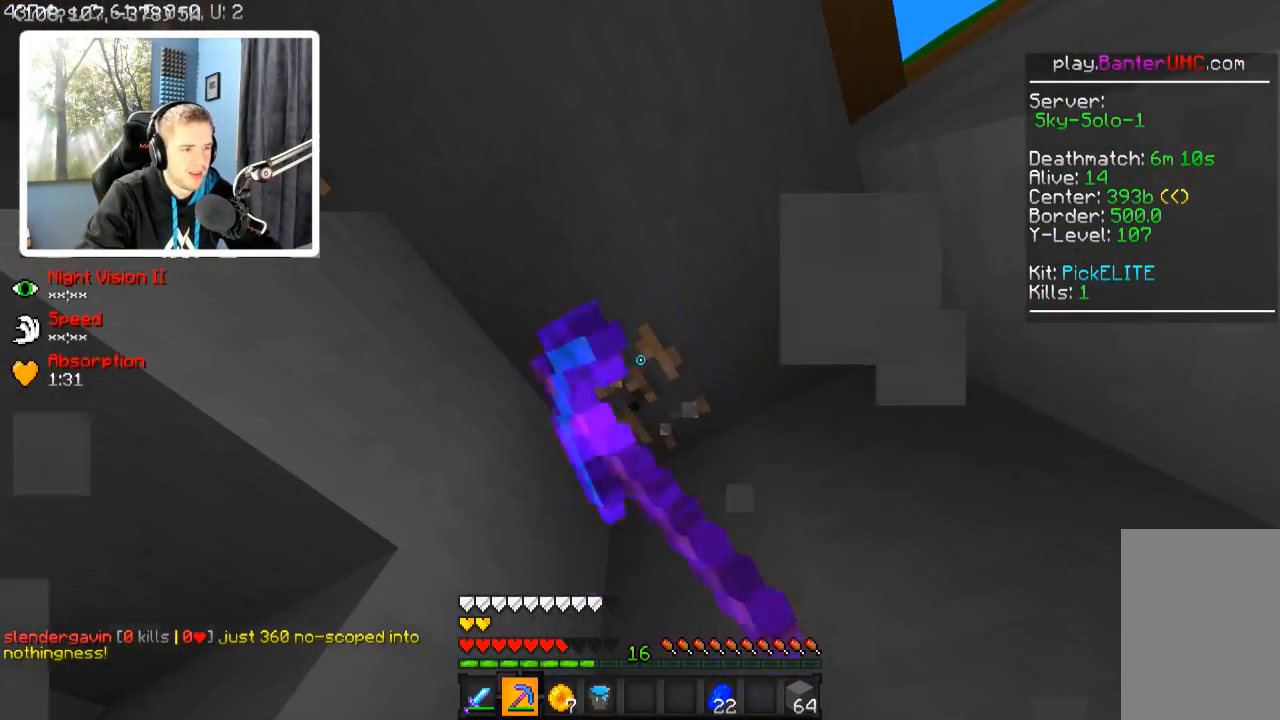
{"keys": [], "events": []}
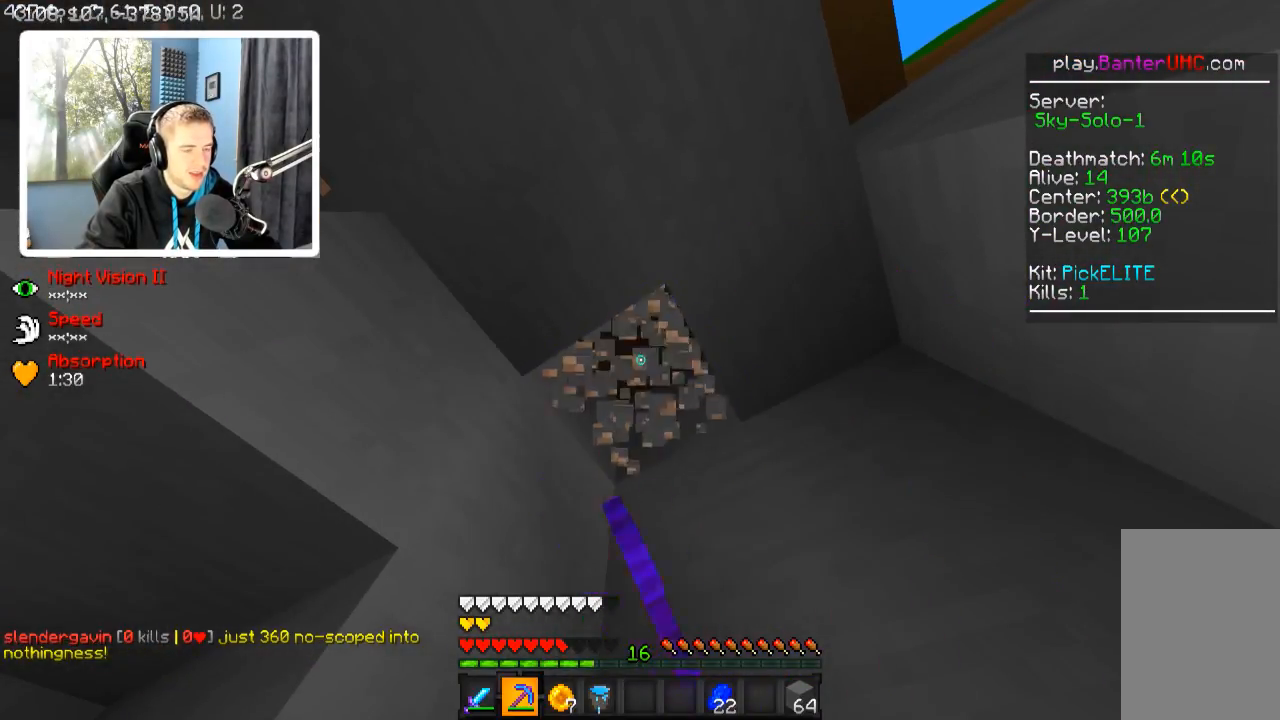
{"keys": ["d", "w"], "events": [[217, "d", "down"], [217, "w", "down"]]}
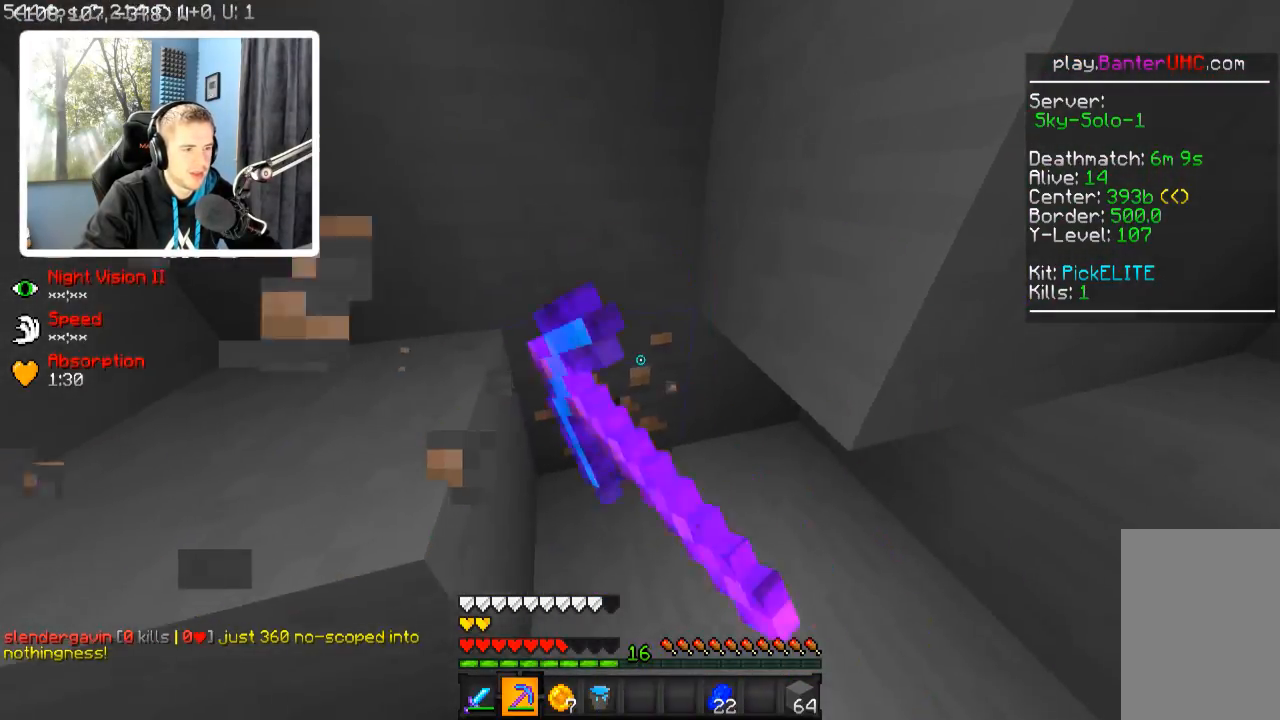
{"keys": ["a"], "events": [[117, "d", "up"], [267, "w", "up"], [367, "a", "down"]]}
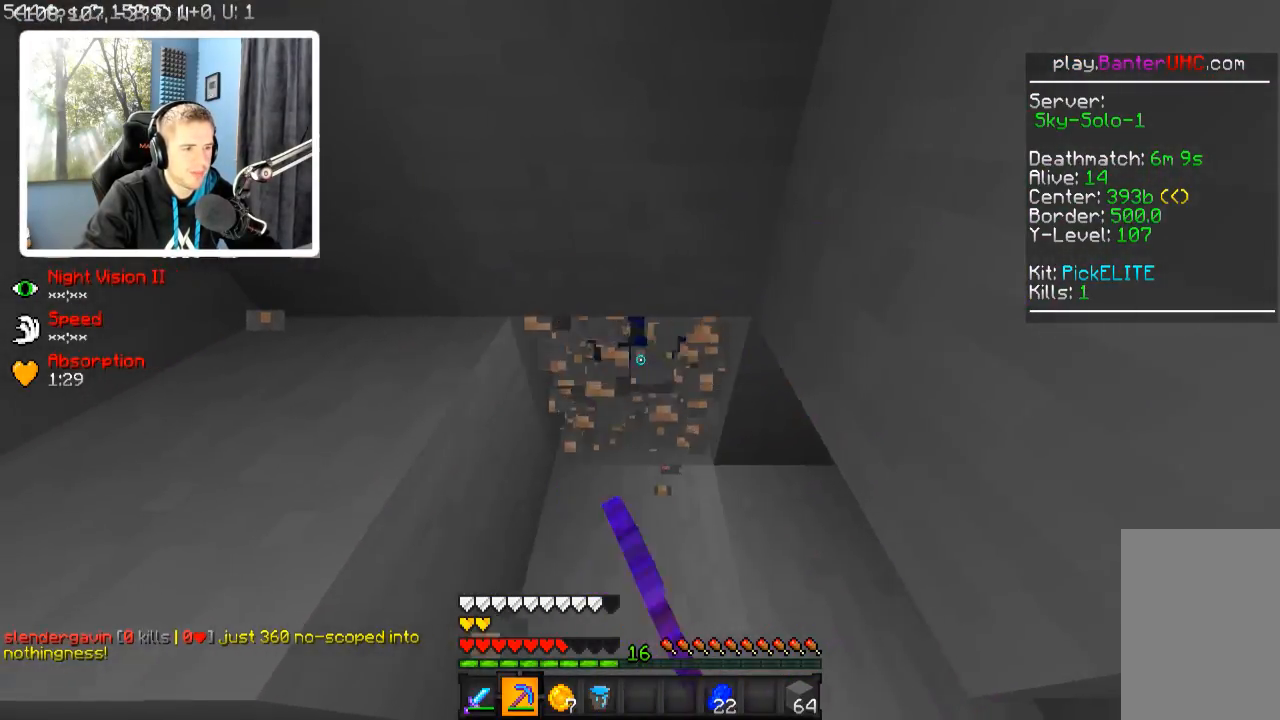
{"keys": ["w"], "events": [[17, "a", "up"], [217, "w", "down"]]}
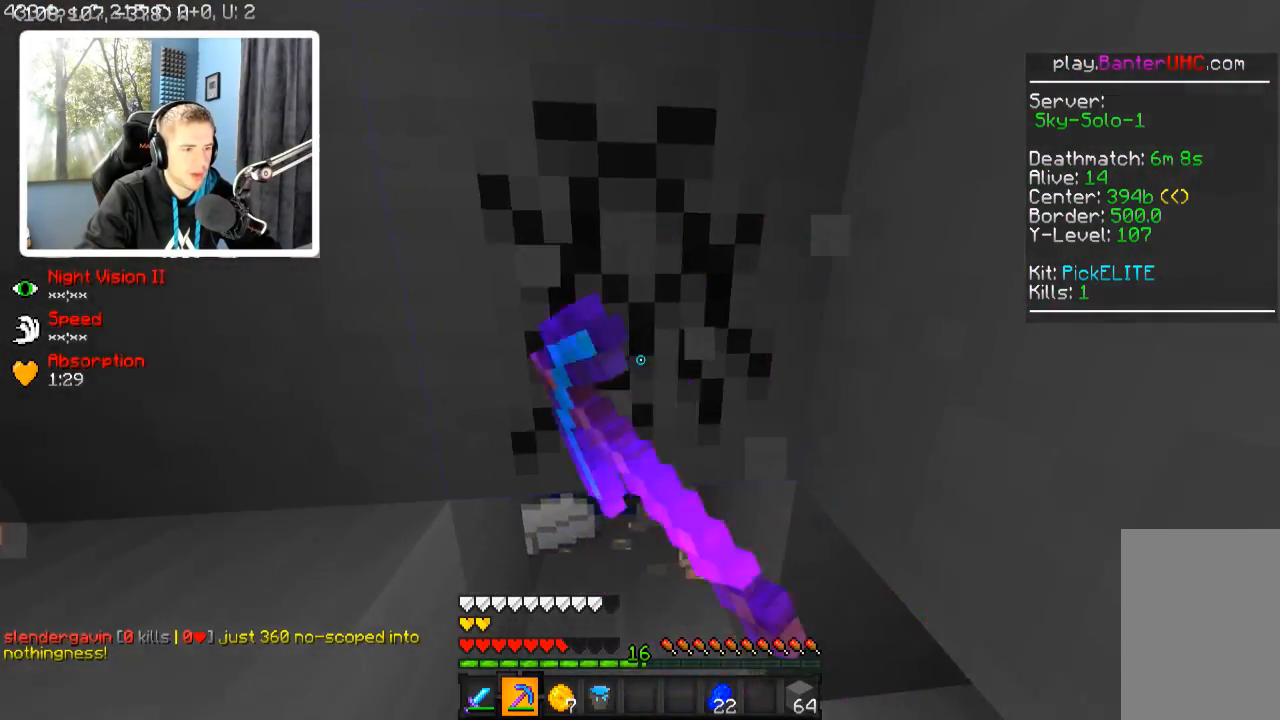
{"keys": [], "events": [[317, "d", "down"], [467, "d", "up"], [467, "w", "up"]]}
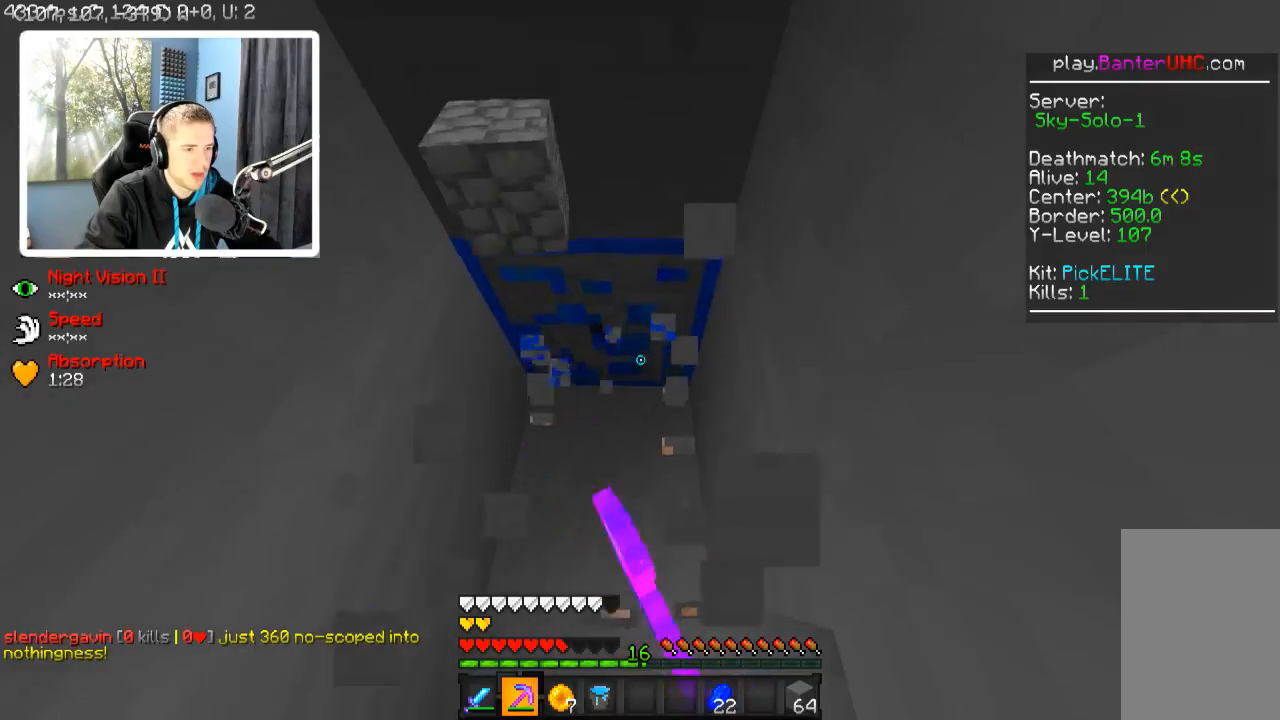
{"keys": ["d"], "events": [[167, "a", "down"], [217, "w", "down"], [417, "a", "up"], [467, "d", "down"], [467, "w", "up"]]}
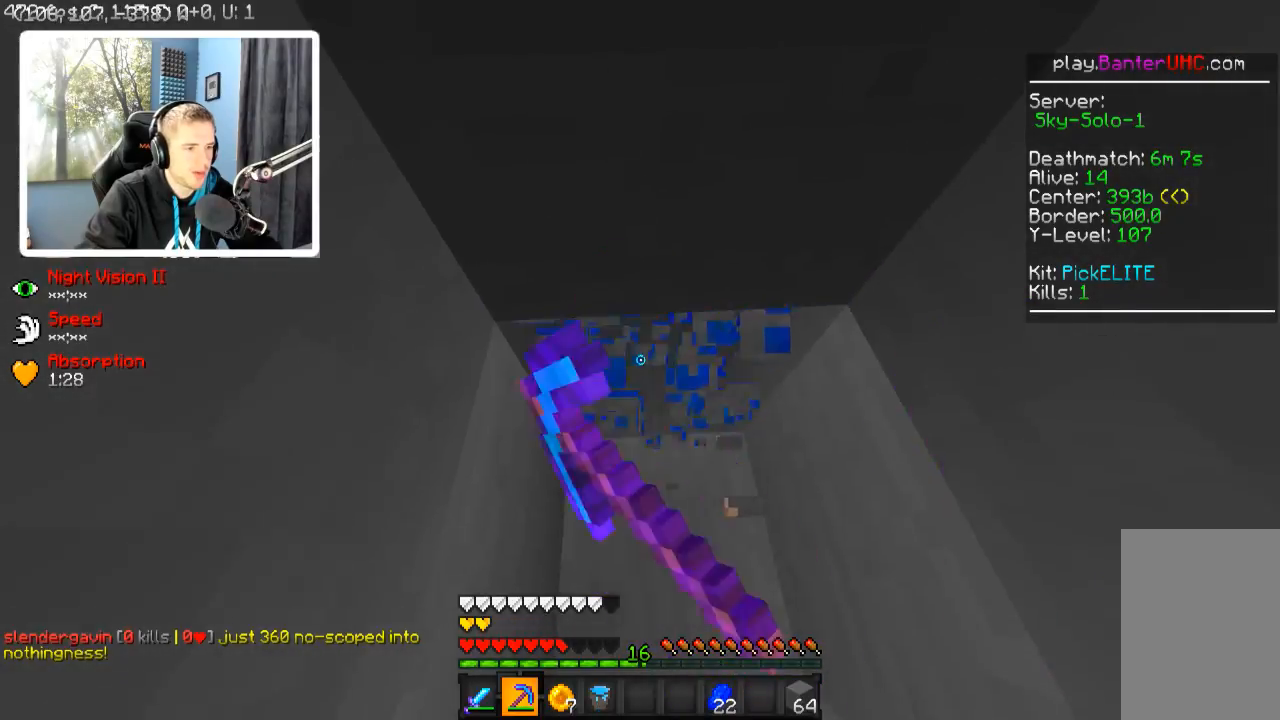
{"keys": [], "events": [[67, "w", "down"], [167, "a", "down"], [167, "d", "up"], [267, "a", "up"], [267, "w", "up"], [317, "d", "down"], [417, "d", "up"]]}
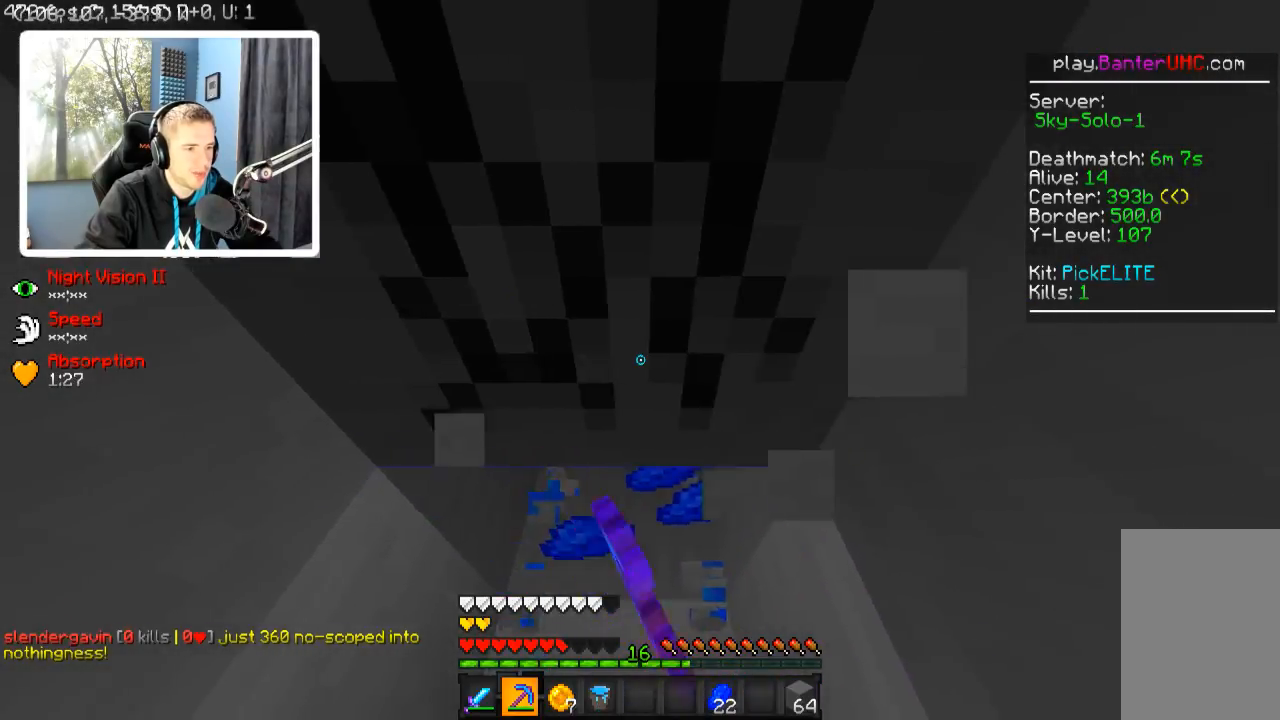
{"keys": [], "events": [[217, "w", "down"], [267, "a", "down"], [467, "a", "up"], [467, "w", "up"]]}
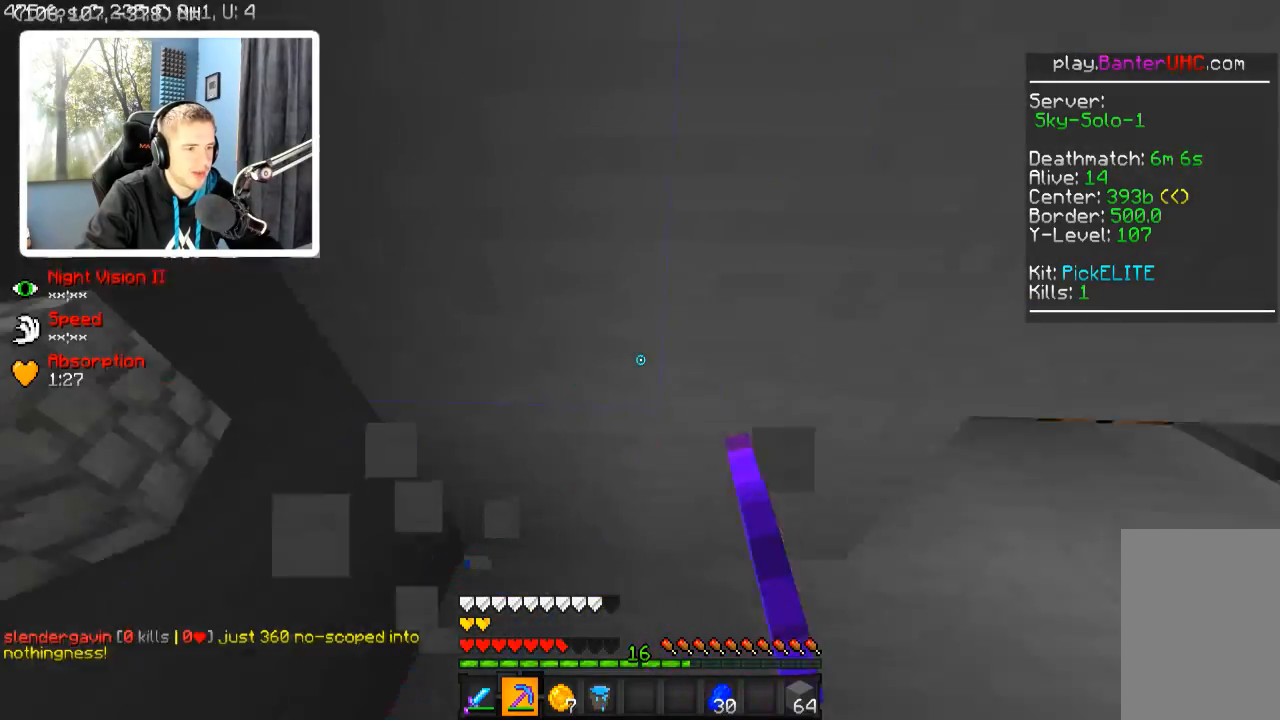
{"keys": ["a", "w"], "events": [[67, "w", "down"], [117, "d", "down"], [267, "d", "up"], [367, "a", "down"]]}